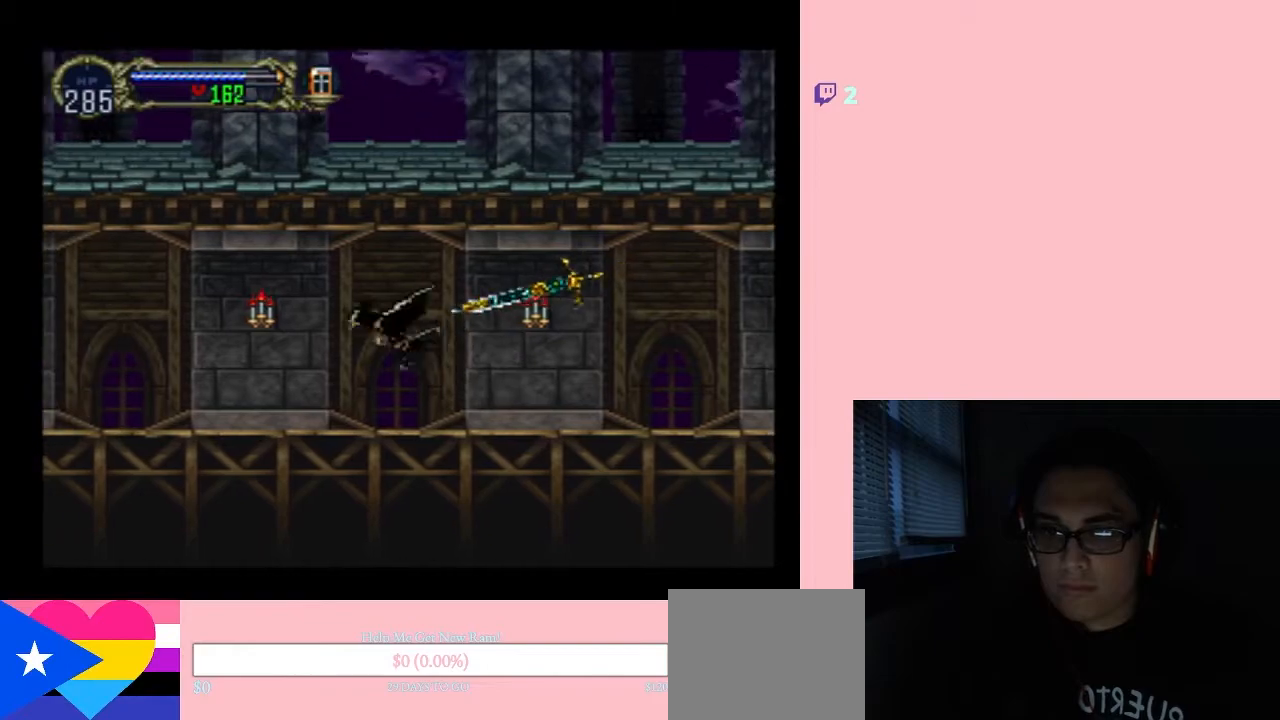
Gameplay with a controller (Nintendo layout); each line is a JSON object with the inputs held at the frame after it (dt_ms = milliseconds from this image to that frame). "events" lists button and stick changes between this image and that frame as [ms after this image, input, new state], when the widget could be followed in between. Not read: L2 L3 R2 R3.
{"dt_ms": 500, "buttons": ["B", "DPAD_UP"], "left_stick": "center", "right_stick": "center", "events": [[150, "B", "down"], [183, "DPAD_UP", "up"], [333, "DPAD_UP", "down"]]}
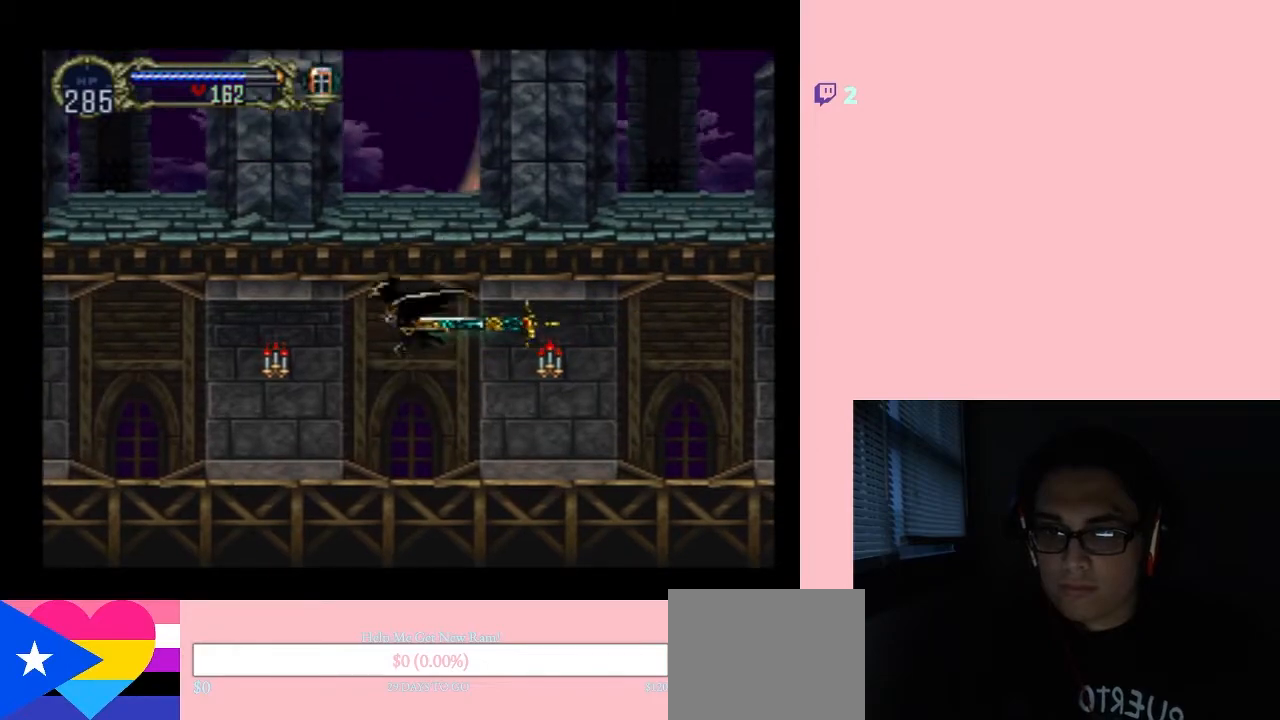
{"dt_ms": 500, "buttons": ["DPAD_LEFT"], "left_stick": "center", "right_stick": "center", "events": [[167, "DPAD_RIGHT", "down"], [200, "DPAD_UP", "up"], [233, "DPAD_DOWN", "down"], [300, "DPAD_LEFT", "down"], [333, "DPAD_DOWN", "up"], [333, "DPAD_RIGHT", "up"], [417, "B", "up"]]}
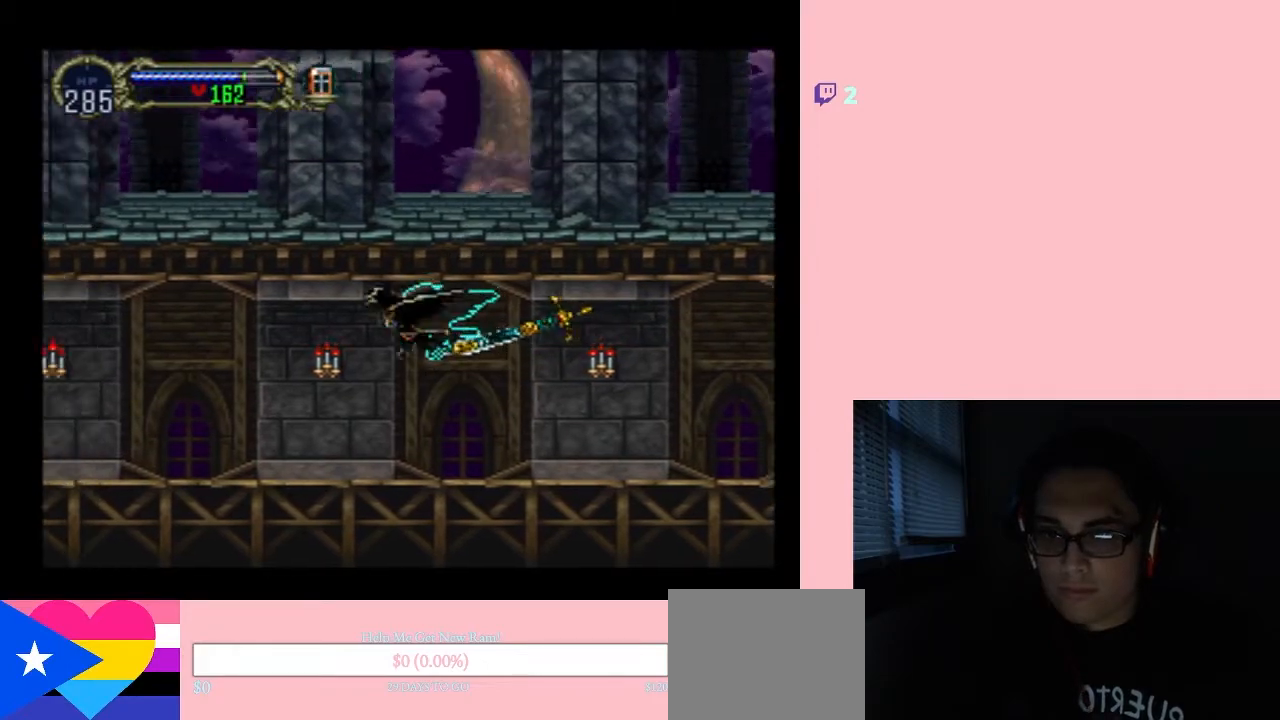
{"dt_ms": 500, "buttons": ["DPAD_LEFT"], "left_stick": "center", "right_stick": "center", "events": []}
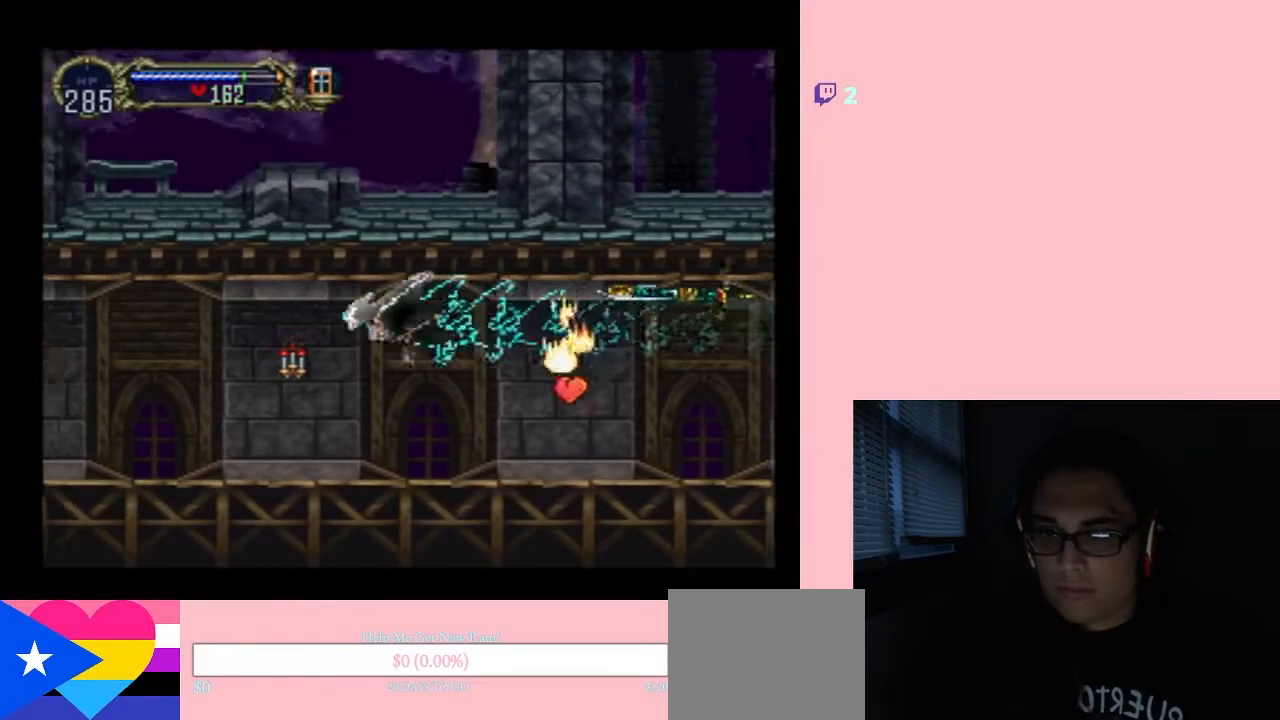
{"dt_ms": 500, "buttons": ["DPAD_LEFT"], "left_stick": "center", "right_stick": "center", "events": []}
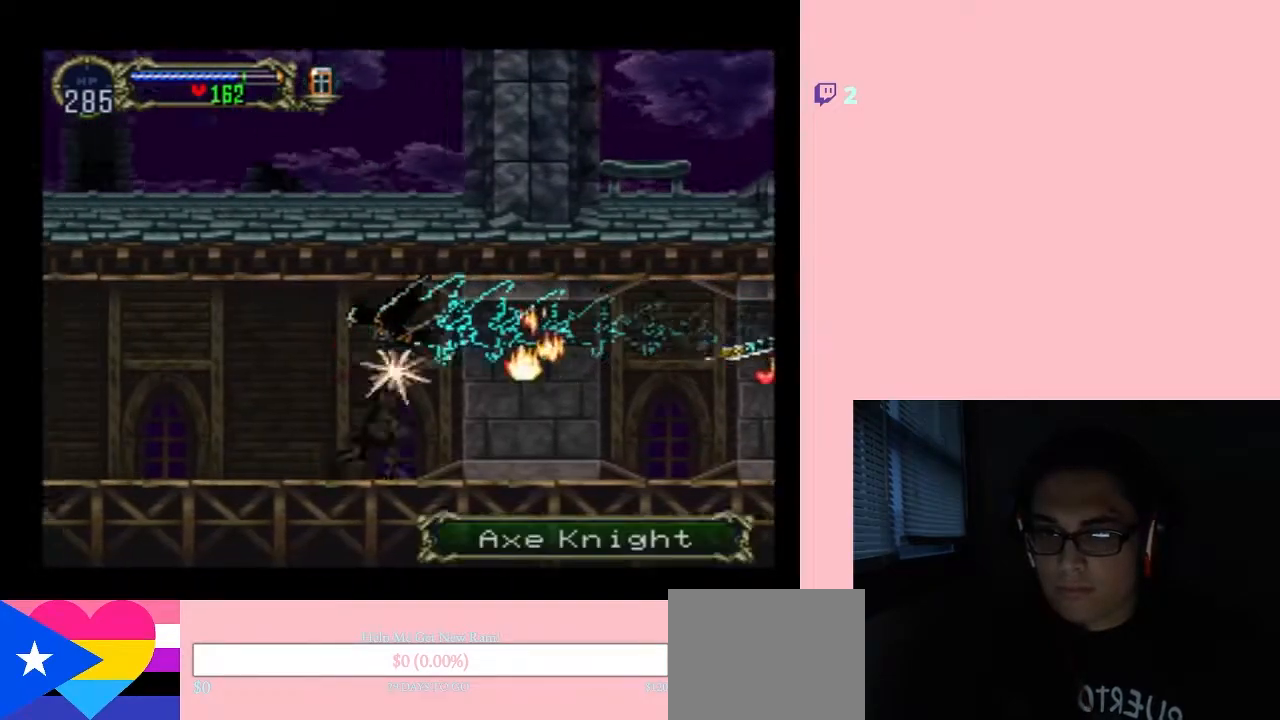
{"dt_ms": 500, "buttons": ["DPAD_LEFT"], "left_stick": "center", "right_stick": "center", "events": []}
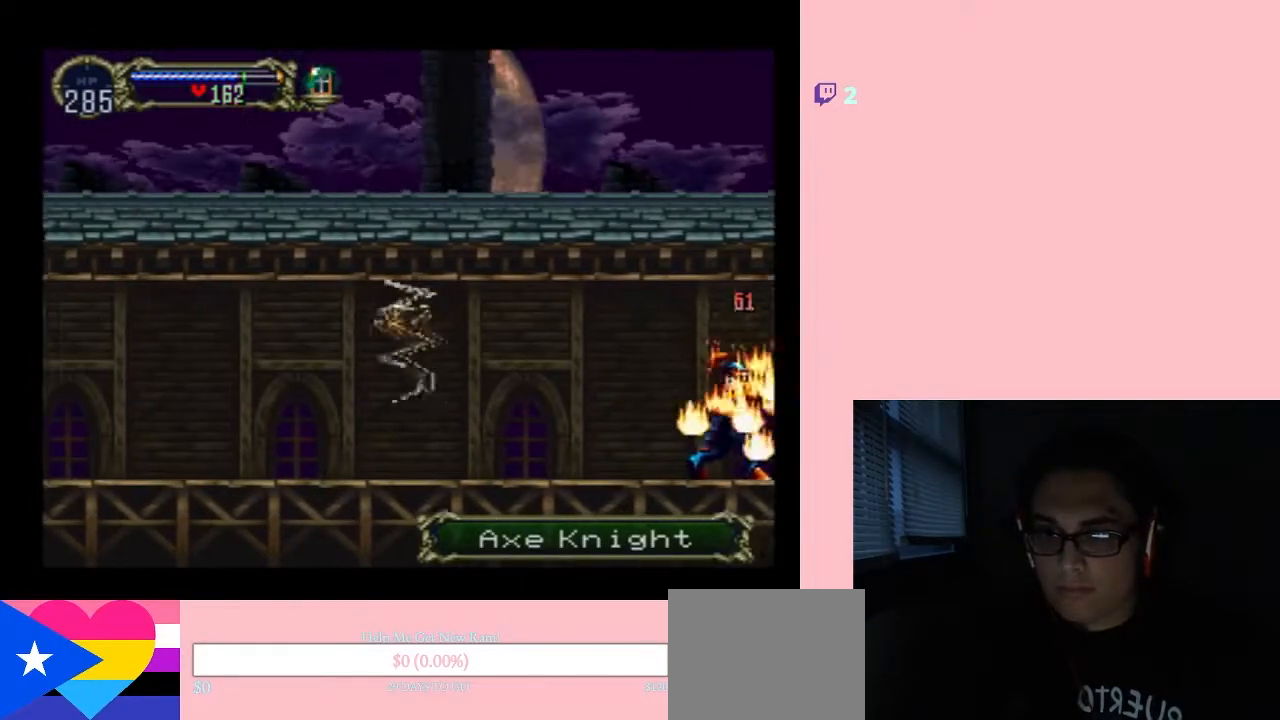
{"dt_ms": 500, "buttons": [], "left_stick": "center", "right_stick": "center", "events": [[383, "DPAD_LEFT", "up"]]}
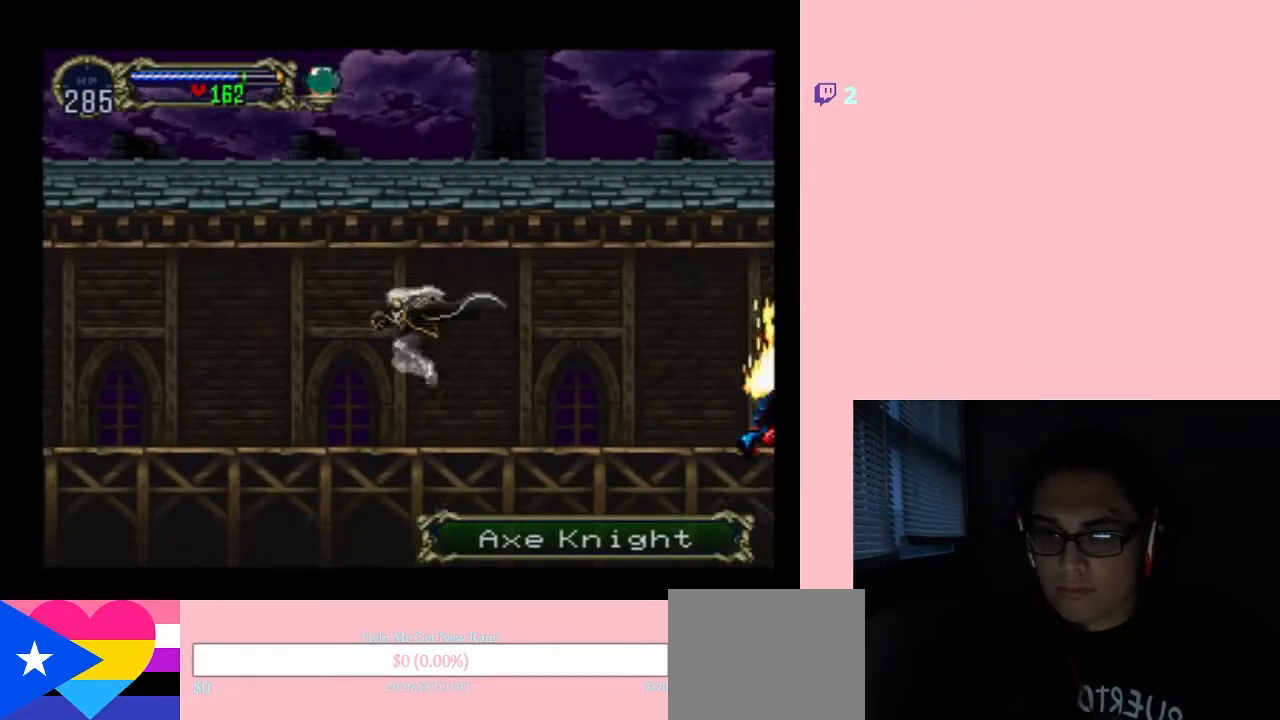
{"dt_ms": 500, "buttons": ["DPAD_LEFT"], "left_stick": "center", "right_stick": "center", "events": [[83, "R1", "down"], [217, "R1", "up"], [367, "DPAD_LEFT", "down"], [367, "R1", "down"], [483, "R1", "up"]]}
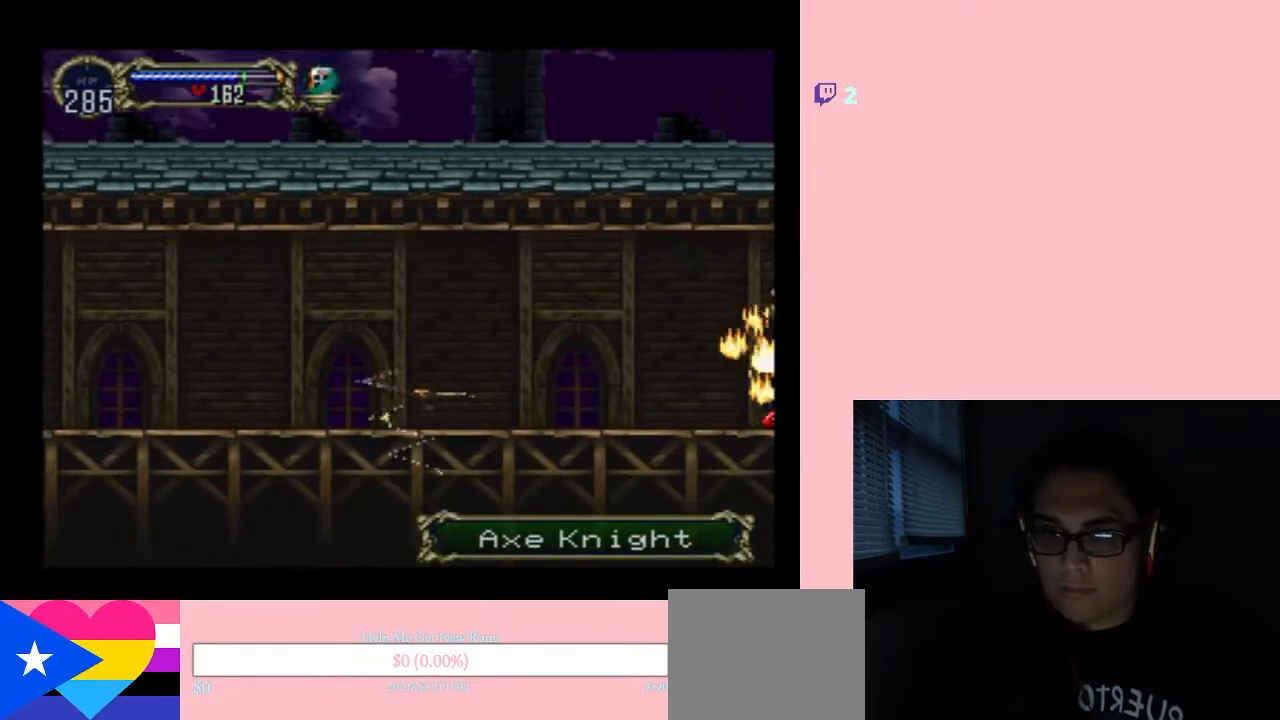
{"dt_ms": 500, "buttons": ["DPAD_LEFT"], "left_stick": "center", "right_stick": "center", "events": []}
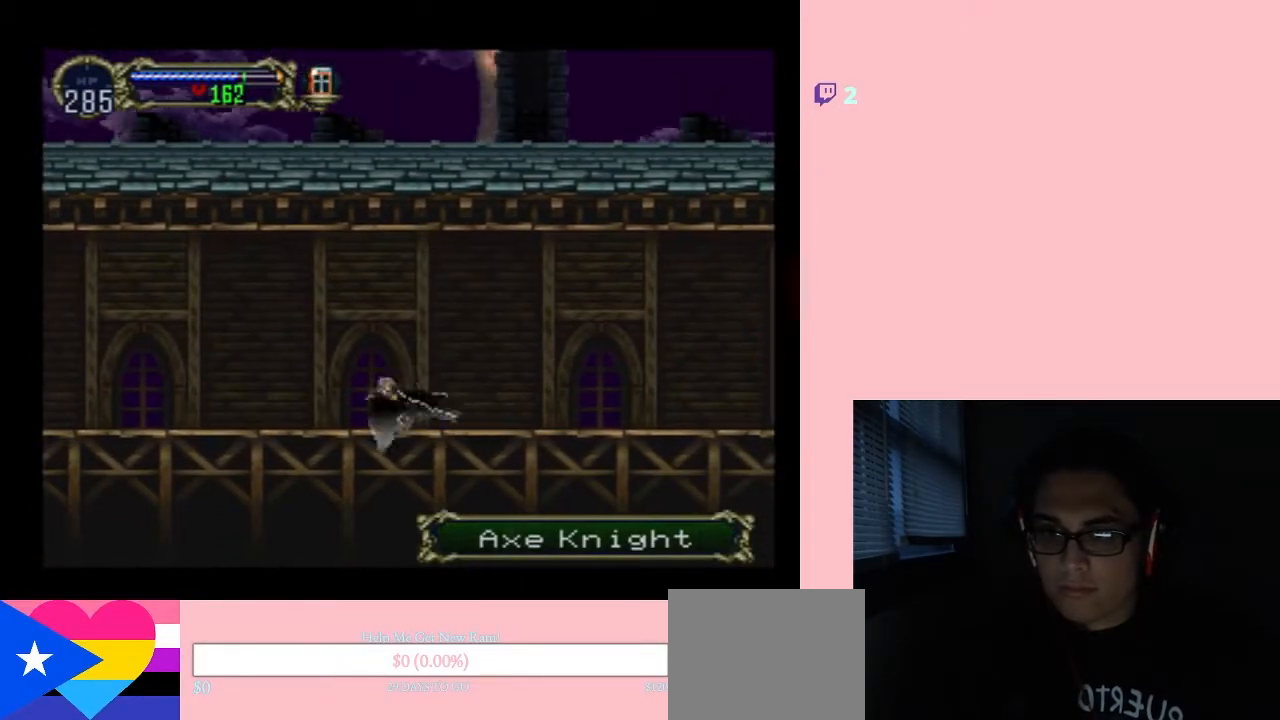
{"dt_ms": 500, "buttons": ["B", "DPAD_UP"], "left_stick": "center", "right_stick": "center", "events": [[50, "DPAD_UP", "down"], [183, "B", "down"], [217, "DPAD_LEFT", "up"], [217, "DPAD_UP", "up"], [433, "DPAD_UP", "down"]]}
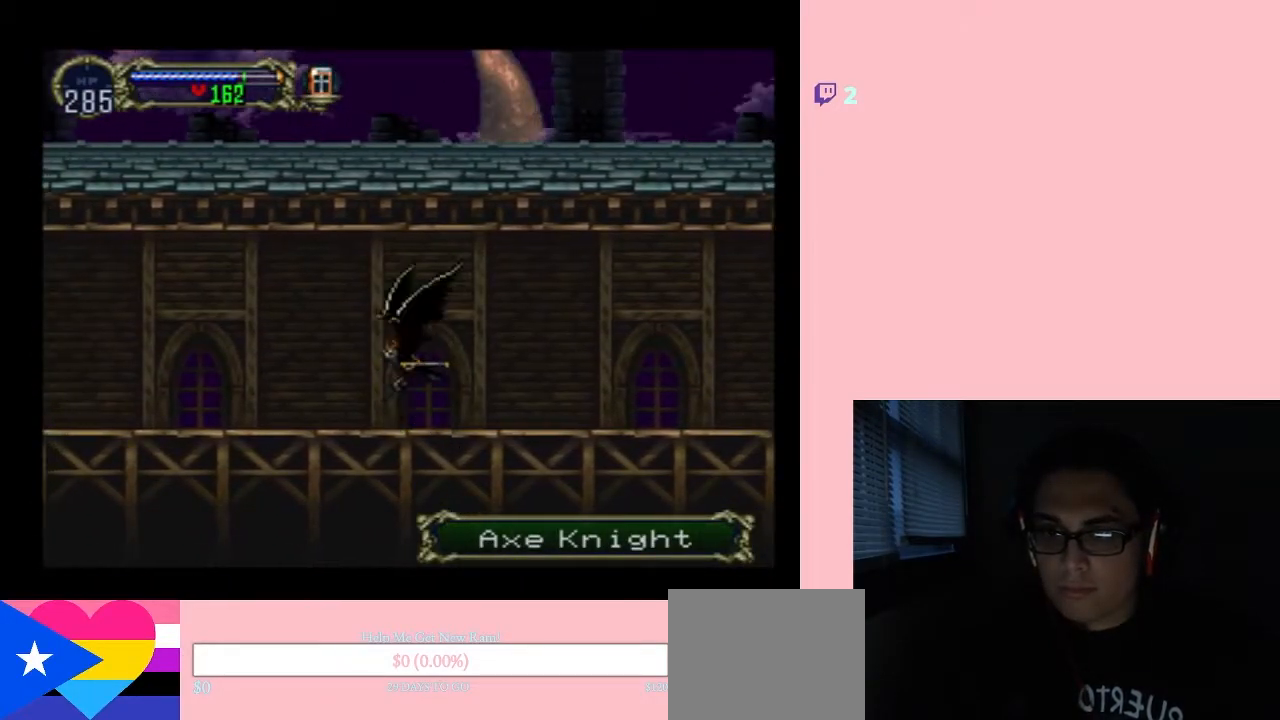
{"dt_ms": 500, "buttons": ["DPAD_LEFT"], "left_stick": "center", "right_stick": "center", "events": [[117, "DPAD_RIGHT", "down"], [133, "DPAD_UP", "up"], [167, "DPAD_DOWN", "down"], [200, "DPAD_RIGHT", "up"], [233, "DPAD_DOWN", "up"], [233, "DPAD_LEFT", "down"], [383, "B", "up"]]}
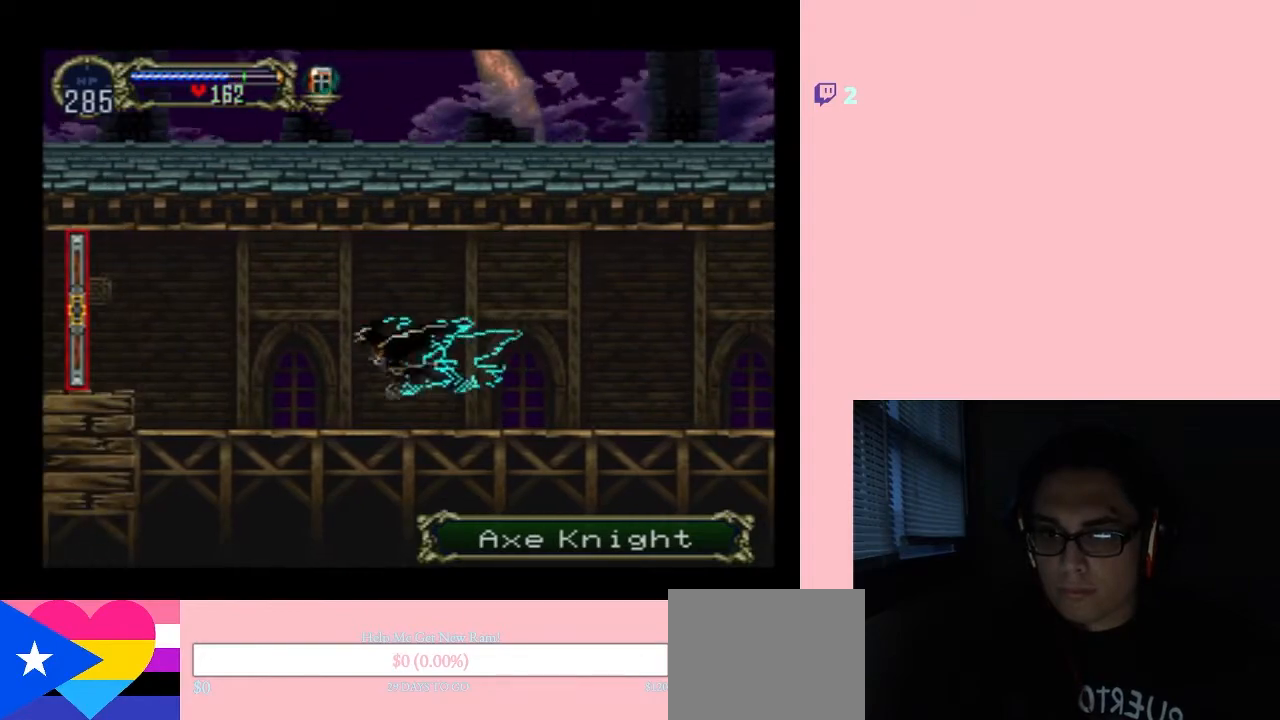
{"dt_ms": 500, "buttons": ["DPAD_LEFT"], "left_stick": "center", "right_stick": "center", "events": []}
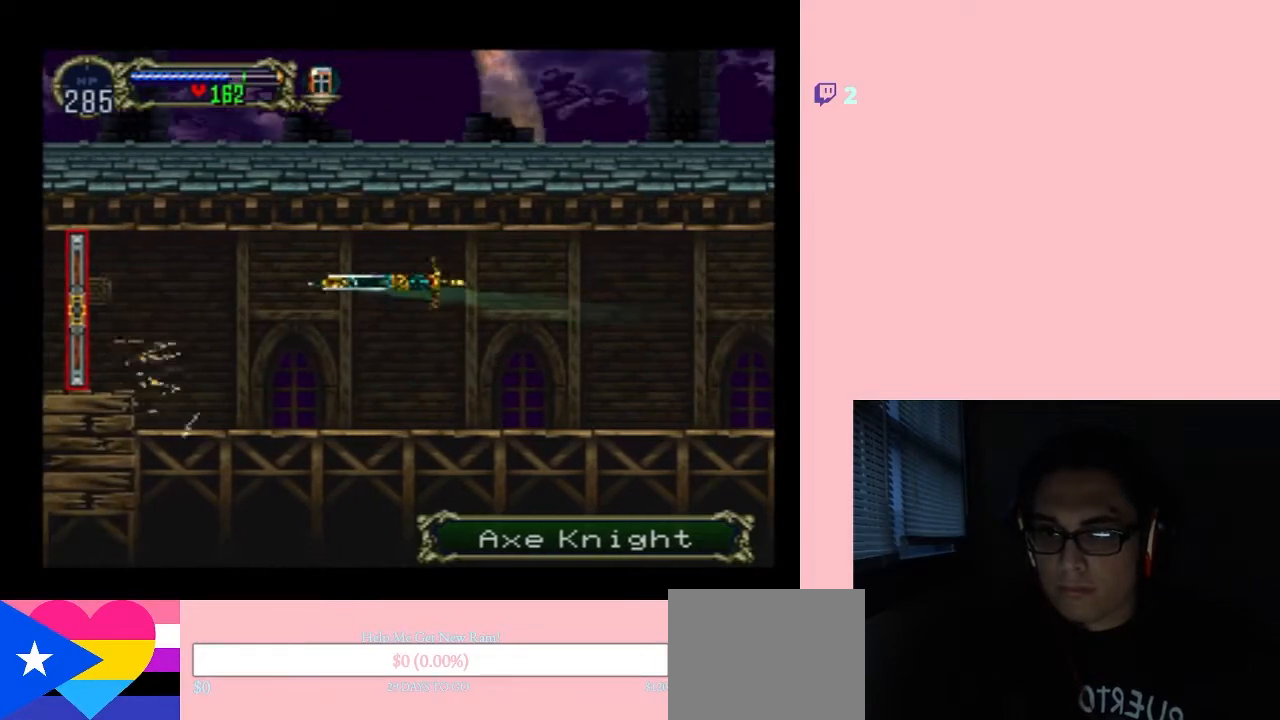
{"dt_ms": 1000, "buttons": ["B", "DPAD_LEFT"], "left_stick": "center", "right_stick": "center"}
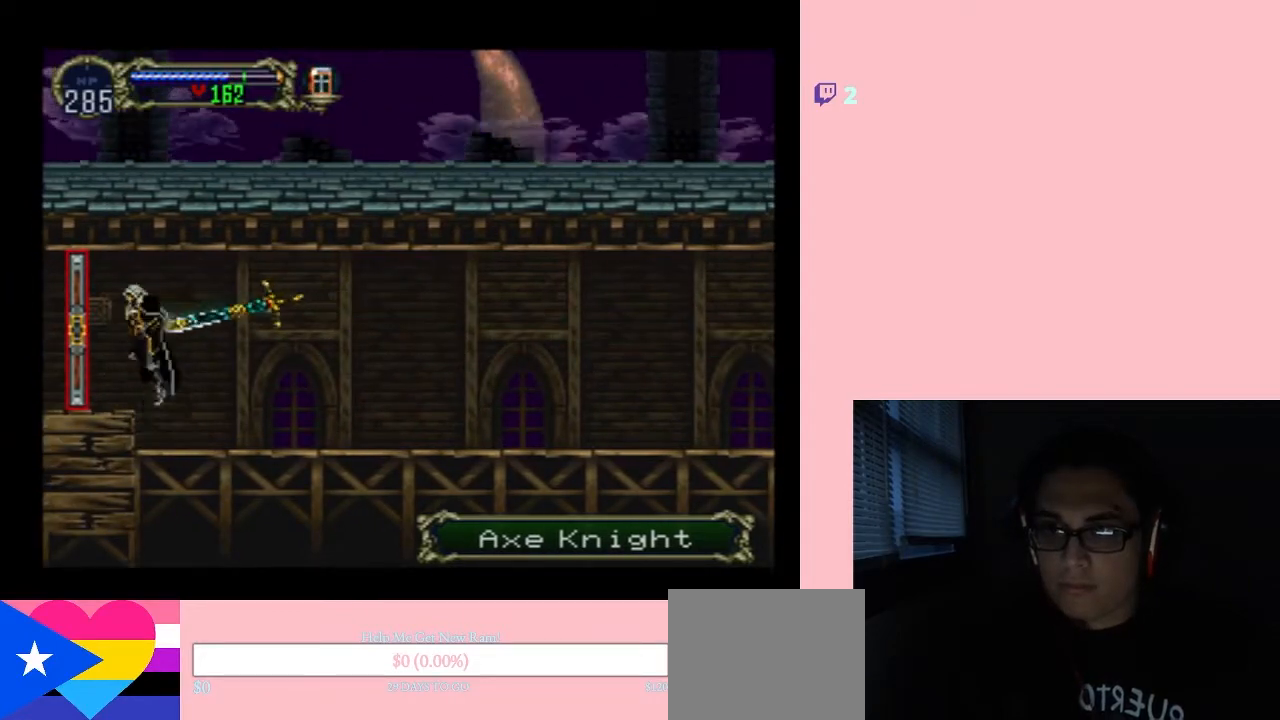
{"dt_ms": 500, "buttons": ["DPAD_LEFT"], "left_stick": "center", "right_stick": "center", "events": [[17, "B", "up"], [200, "DPAD_LEFT", "up"], [467, "DPAD_LEFT", "down"]]}
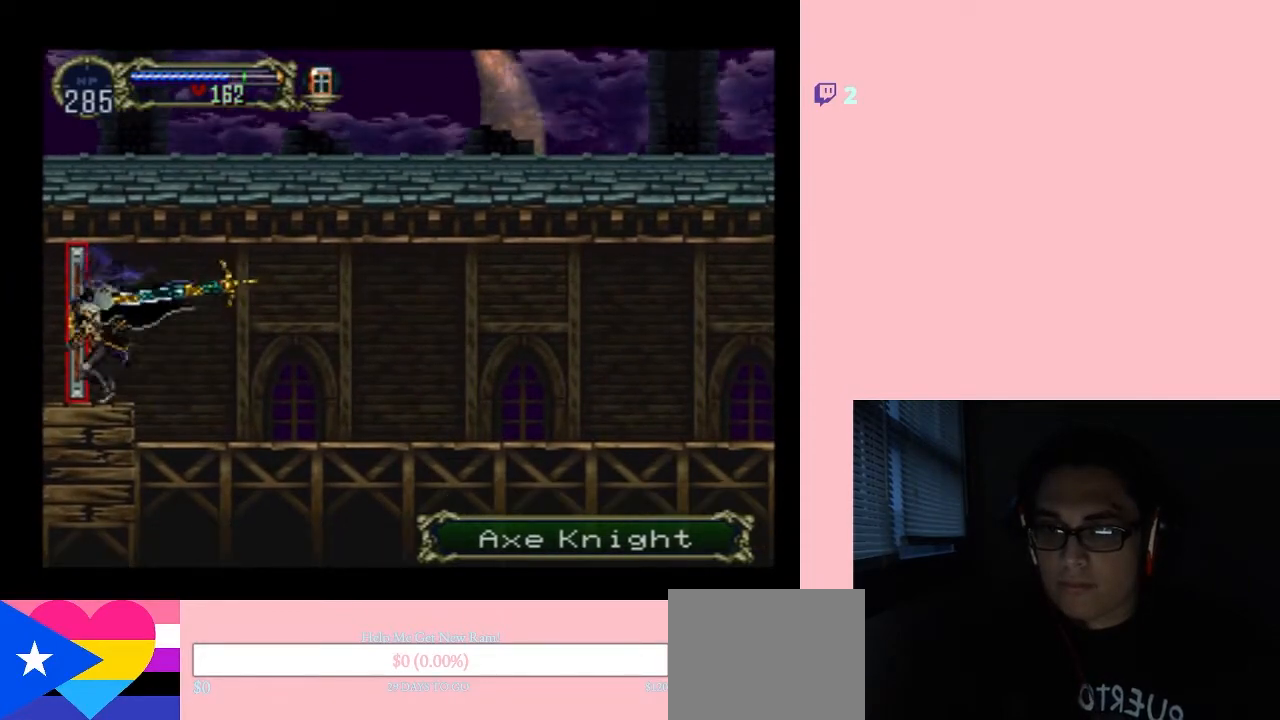
{"dt_ms": 500, "buttons": ["DPAD_LEFT"], "left_stick": "center", "right_stick": "center", "events": []}
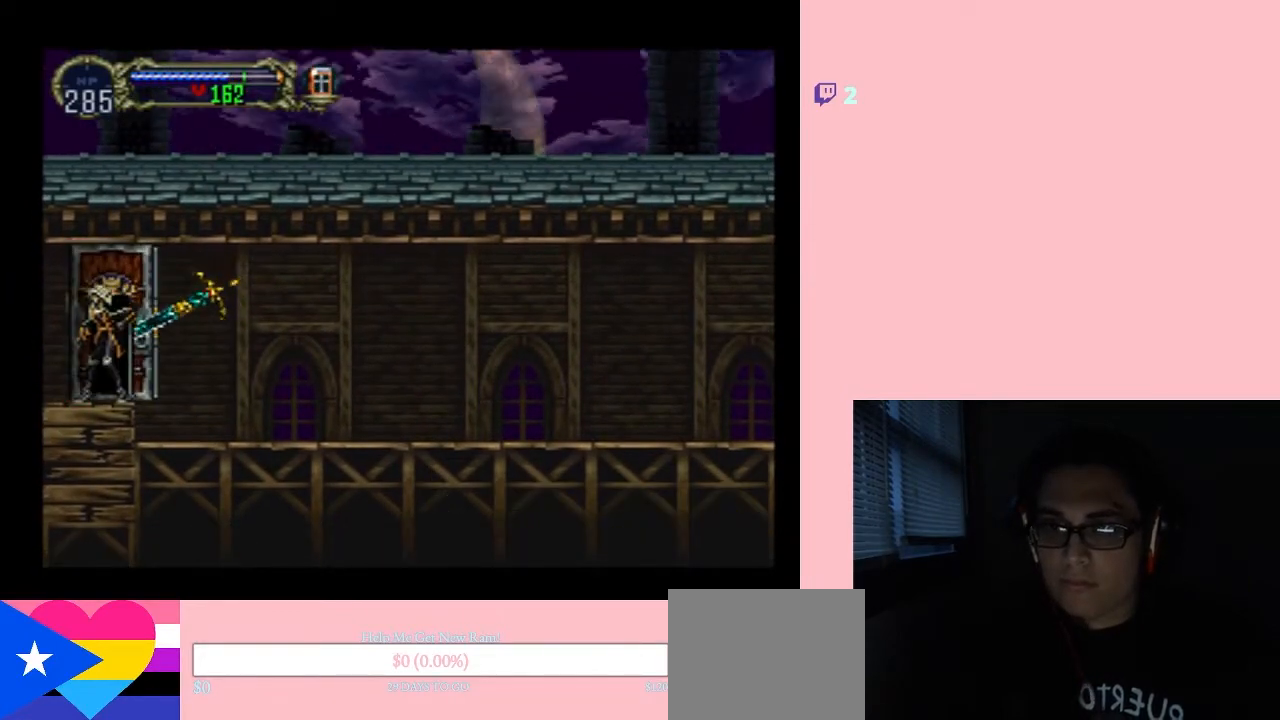
{"dt_ms": 500, "buttons": ["DPAD_LEFT"], "left_stick": "center", "right_stick": "center", "events": []}
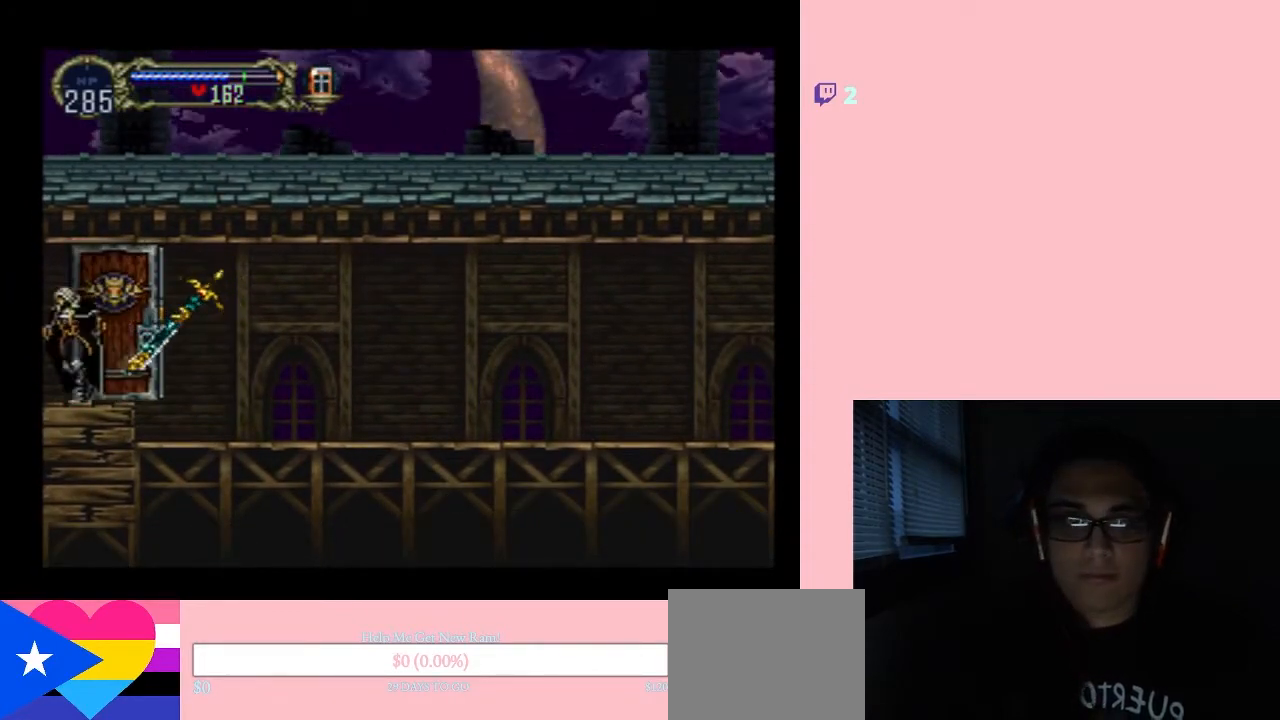
{"dt_ms": 500, "buttons": ["DPAD_LEFT"], "left_stick": "center", "right_stick": "center", "events": []}
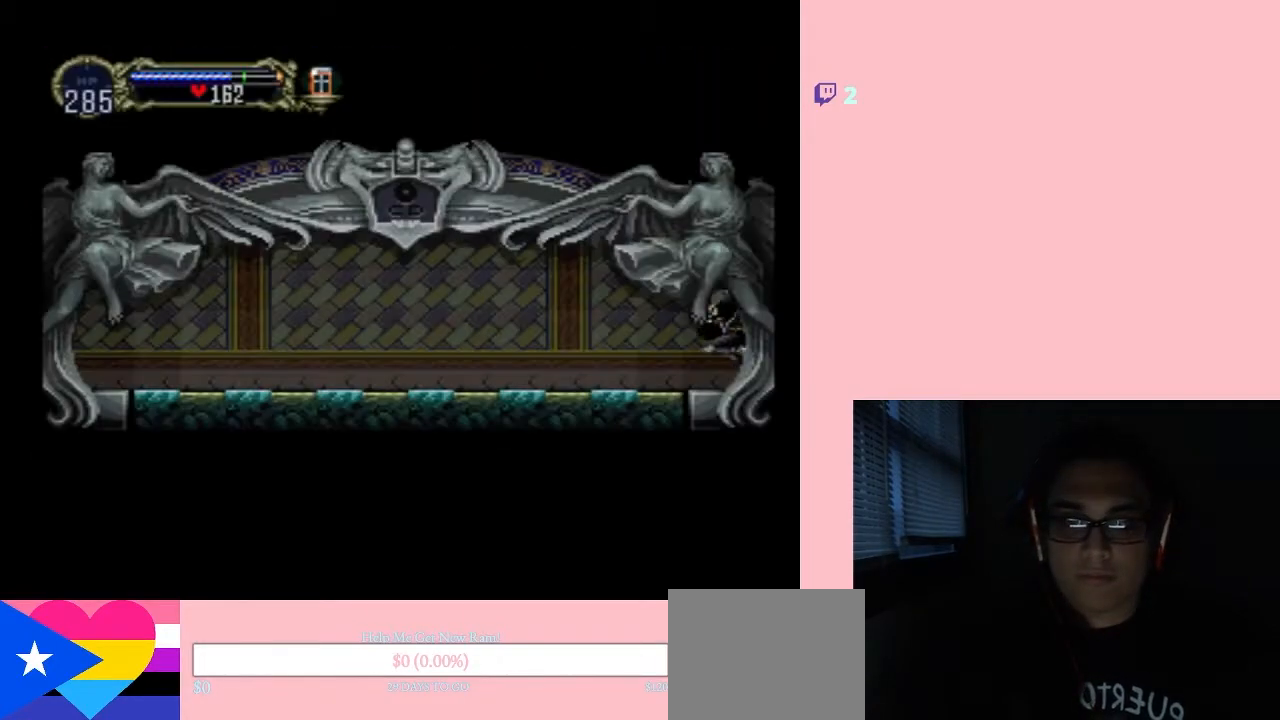
{"dt_ms": 1000, "buttons": ["X", "DPAD_LEFT"], "left_stick": "center", "right_stick": "center"}
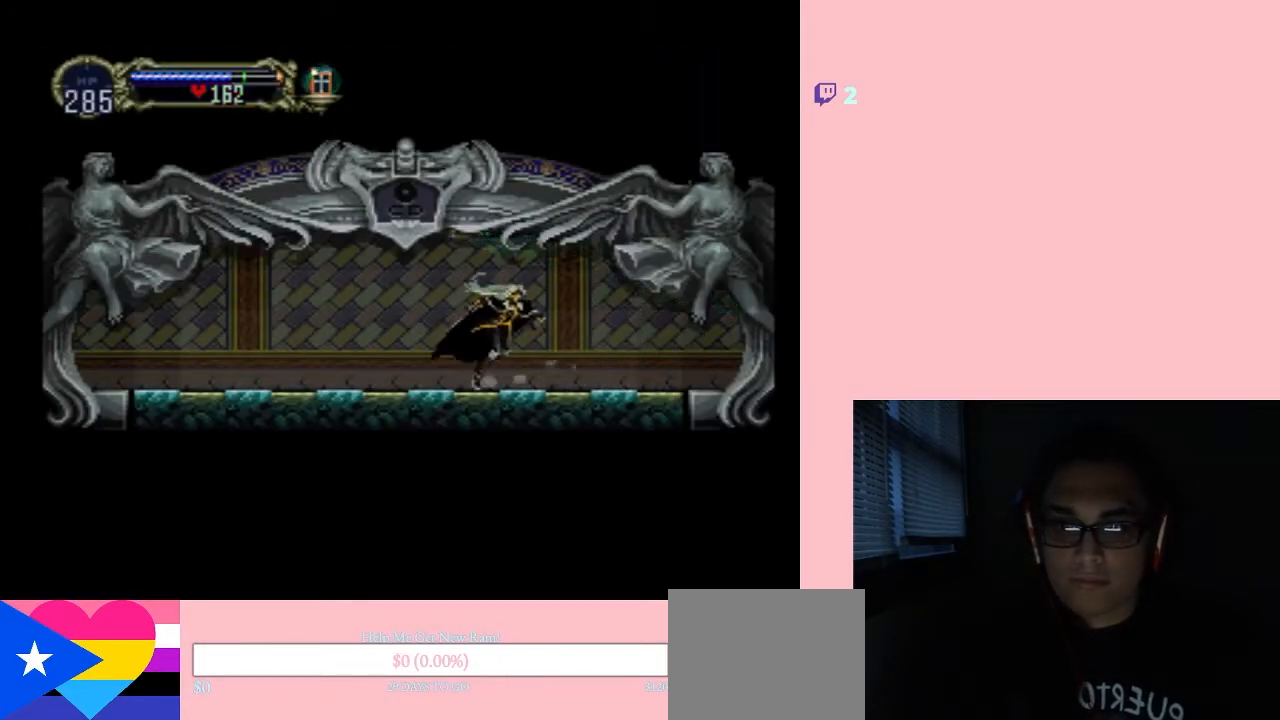
{"dt_ms": 500, "buttons": [], "left_stick": "center", "right_stick": "center", "events": [[33, "DPAD_LEFT", "up"], [50, "X", "up"], [233, "X", "down"], [333, "X", "up"]]}
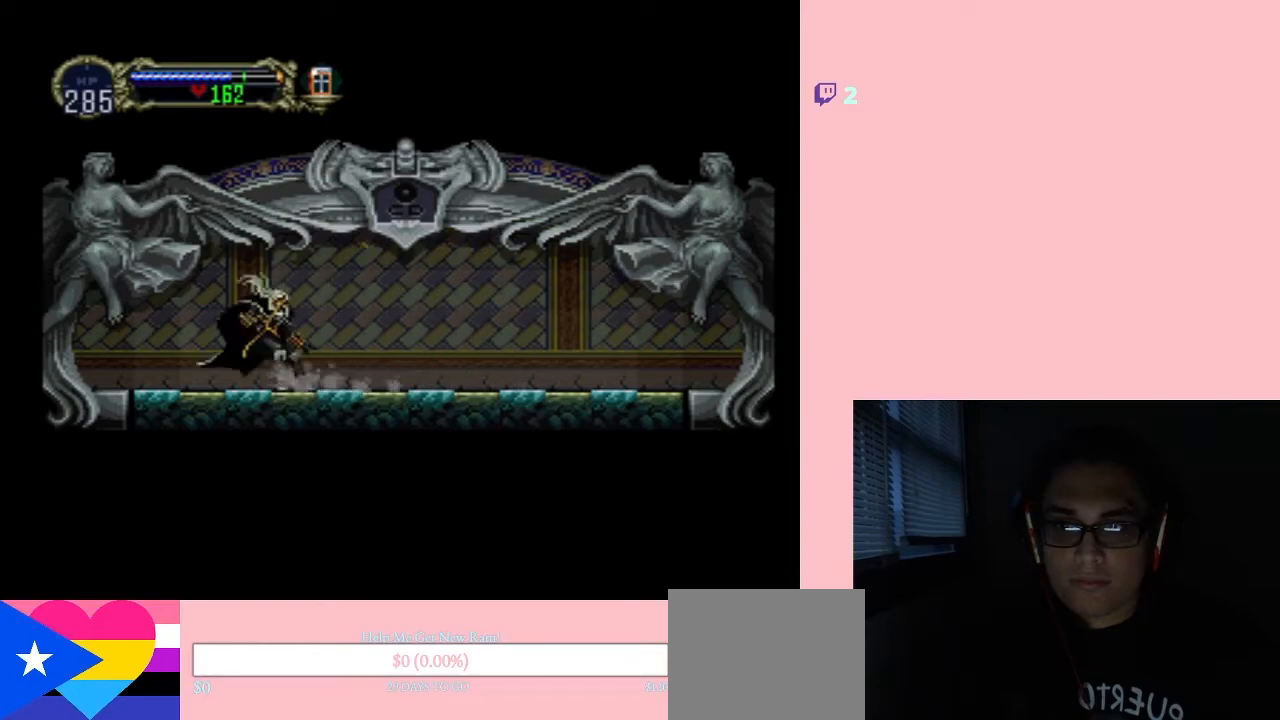
{"dt_ms": 500, "buttons": ["DPAD_LEFT"], "left_stick": "center", "right_stick": "center", "events": [[83, "X", "down"], [233, "X", "up"], [333, "DPAD_LEFT", "down"]]}
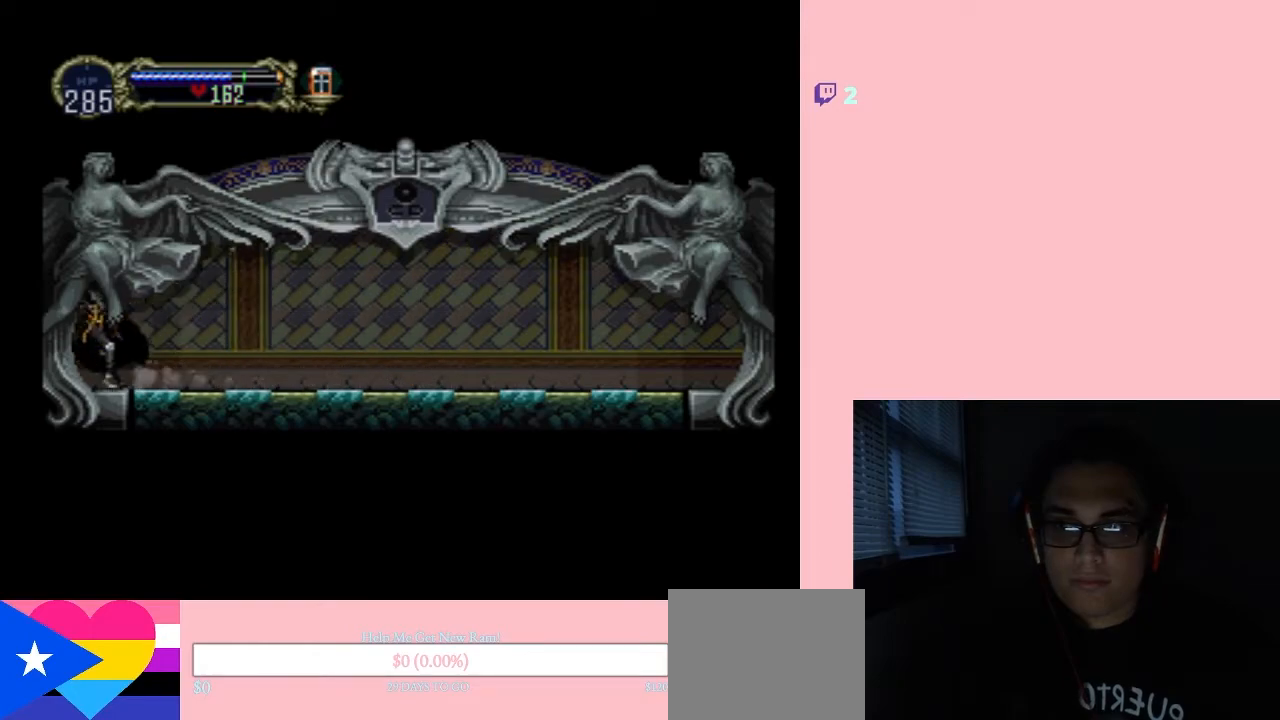
{"dt_ms": 500, "buttons": ["DPAD_LEFT"], "left_stick": "center", "right_stick": "center", "events": []}
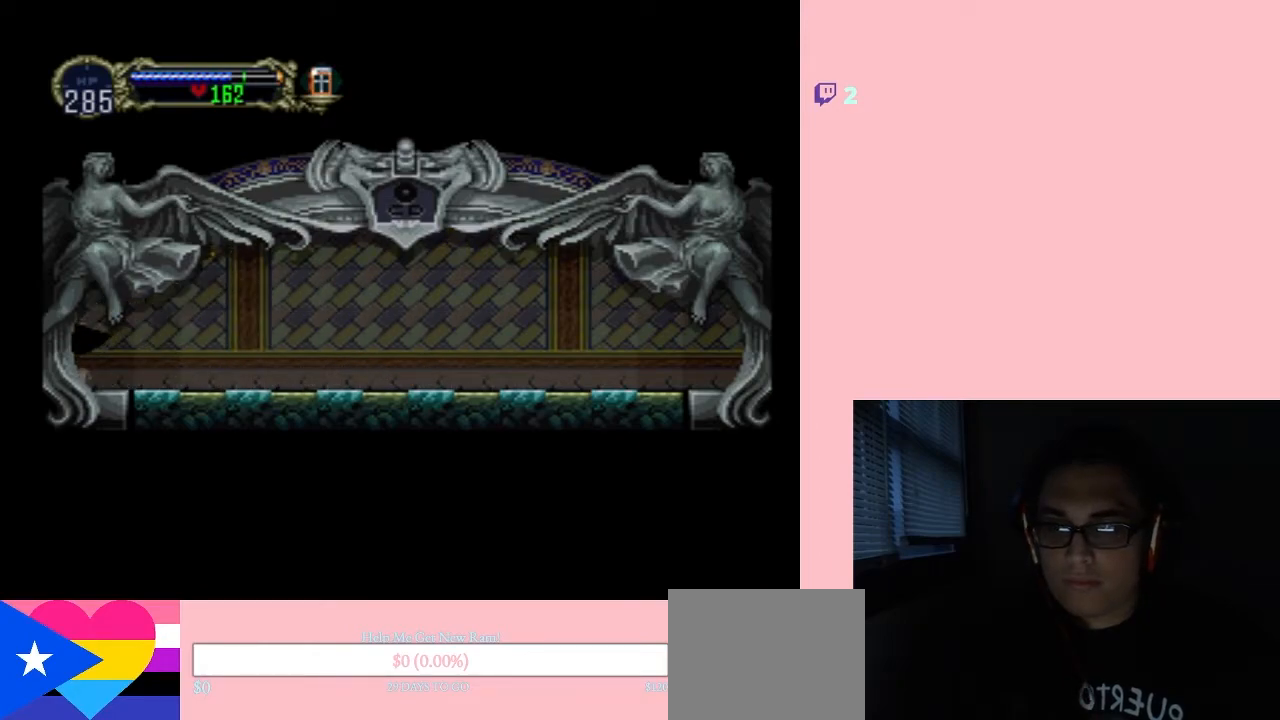
{"dt_ms": 500, "buttons": [], "left_stick": "center", "right_stick": "center", "events": [[200, "DPAD_LEFT", "up"]]}
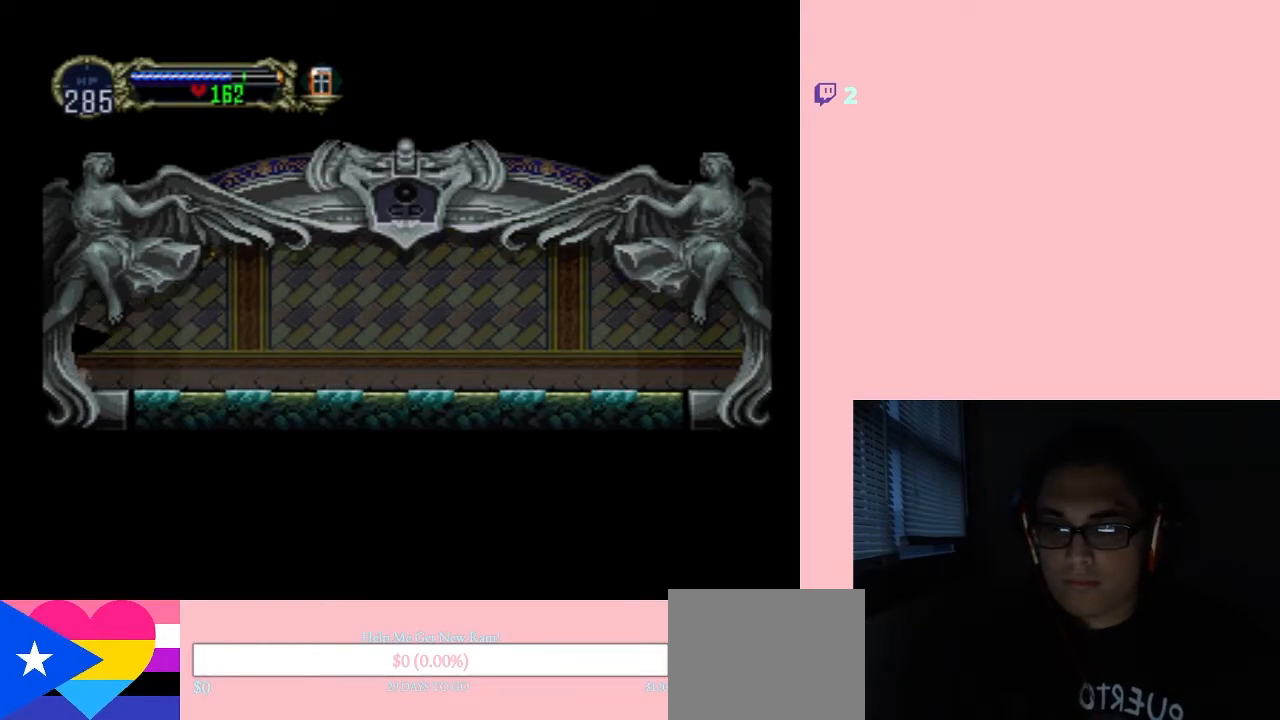
{"dt_ms": 500, "buttons": [], "left_stick": "center", "right_stick": "center", "events": []}
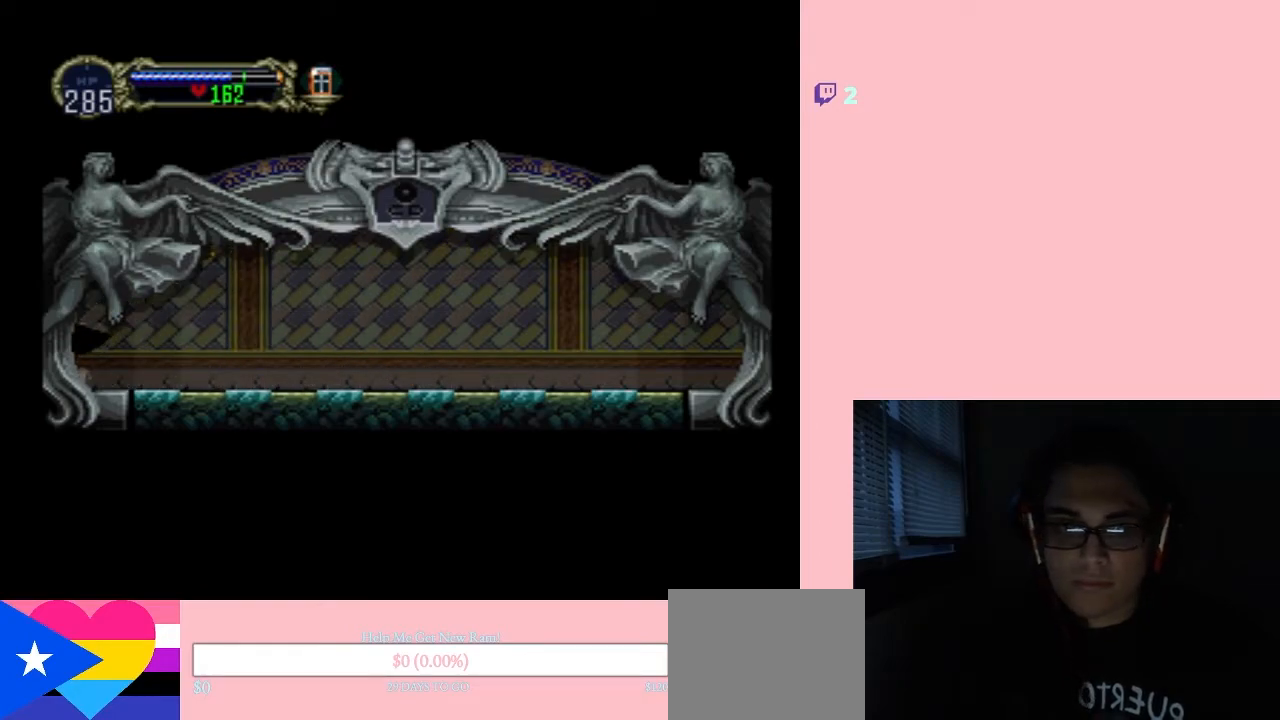
{"dt_ms": 500, "buttons": [], "left_stick": "center", "right_stick": "center", "events": []}
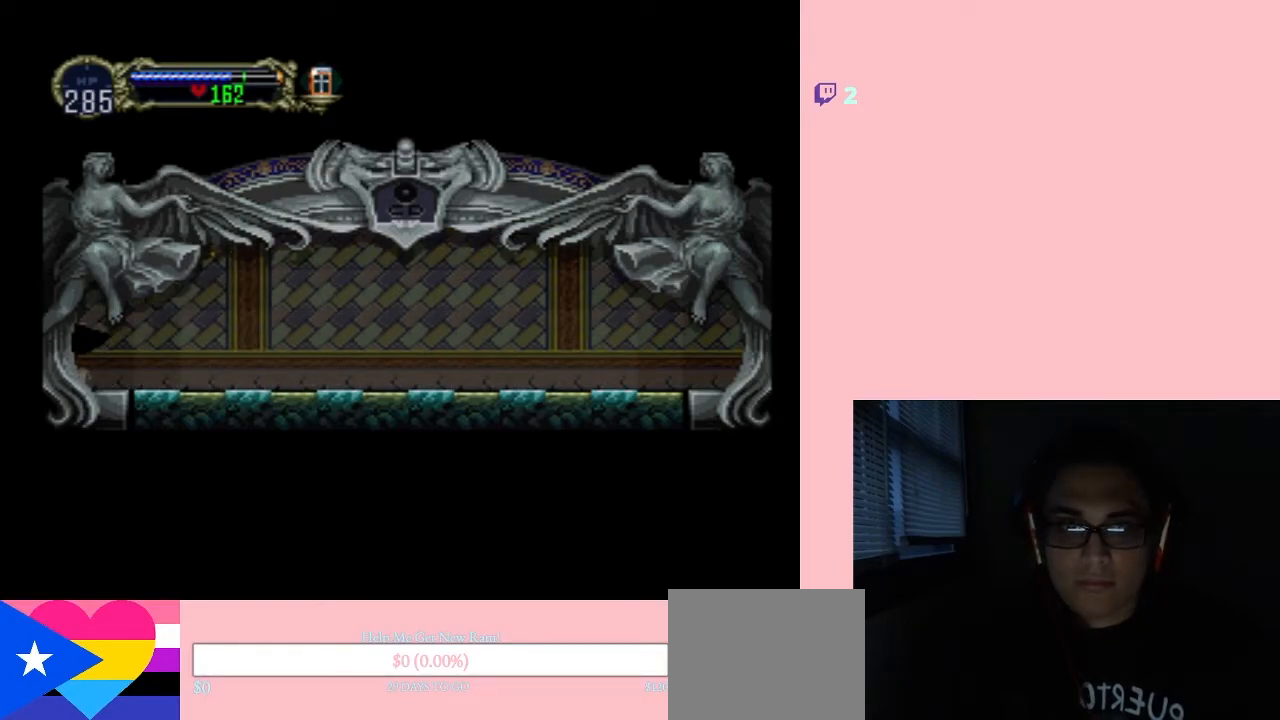
{"dt_ms": 500, "buttons": [], "left_stick": "center", "right_stick": "center", "events": []}
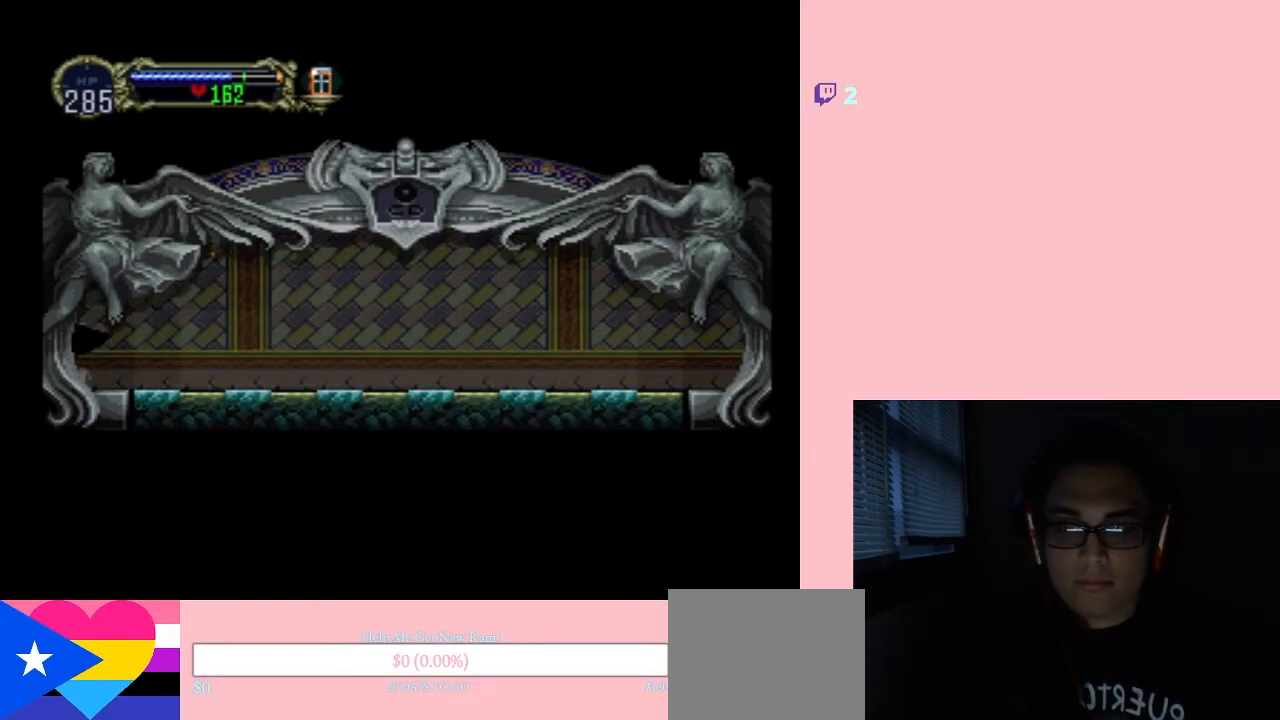
{"dt_ms": 500, "buttons": [], "left_stick": "center", "right_stick": "center", "events": []}
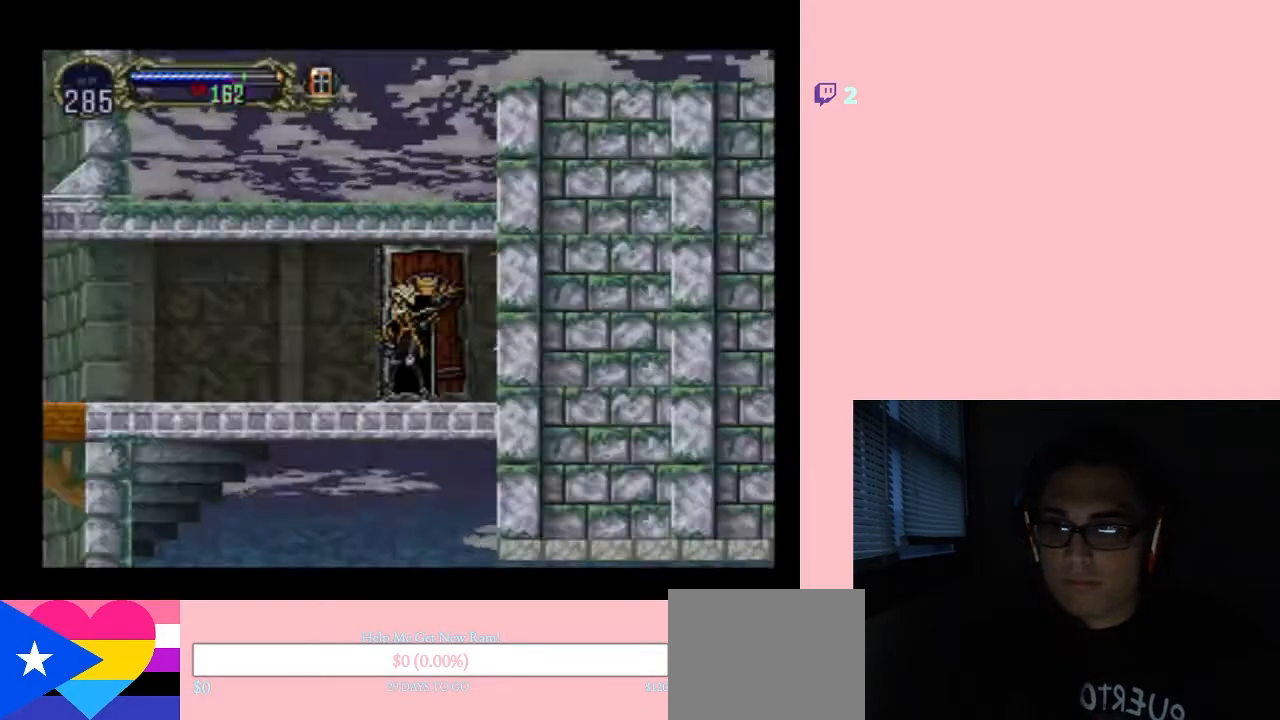
{"dt_ms": 500, "buttons": ["DPAD_RIGHT"], "left_stick": "center", "right_stick": "center", "events": [[117, "DPAD_LEFT", "down"], [400, "DPAD_LEFT", "up"], [400, "DPAD_RIGHT", "down"]]}
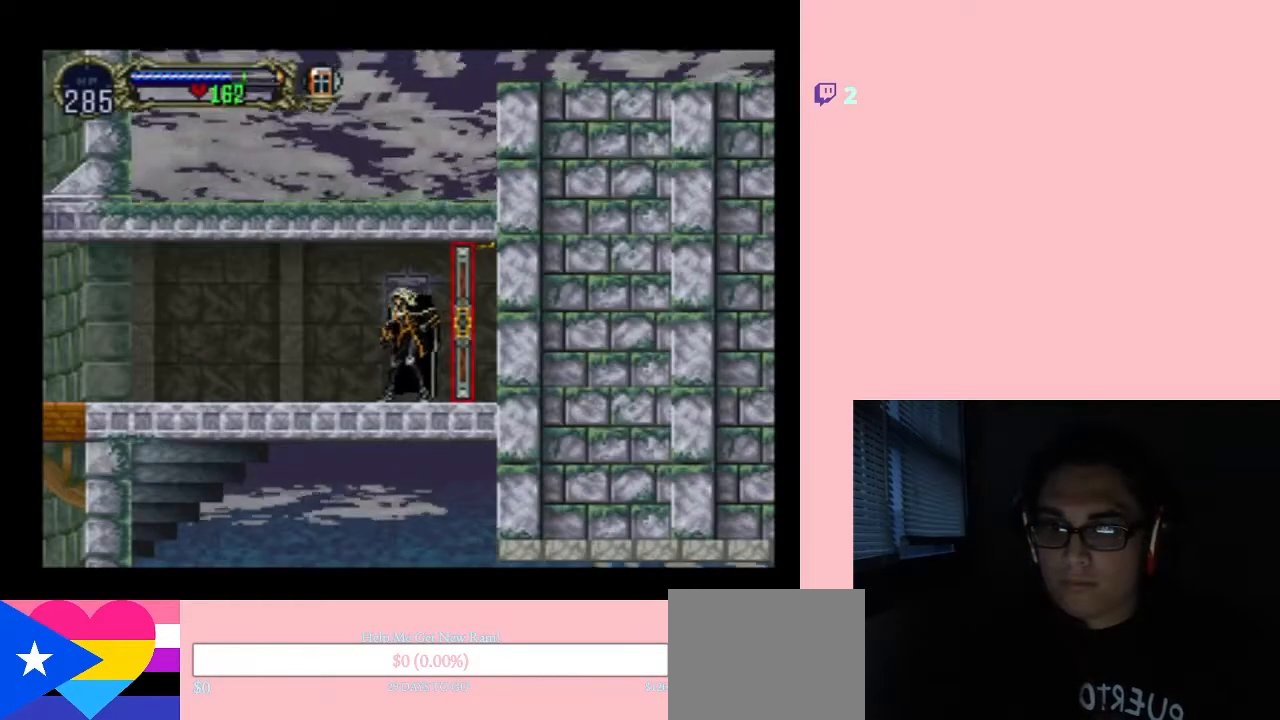
{"dt_ms": 500, "buttons": ["DPAD_LEFT"], "left_stick": "center", "right_stick": "center", "events": [[17, "DPAD_RIGHT", "up"], [300, "DPAD_LEFT", "down"]]}
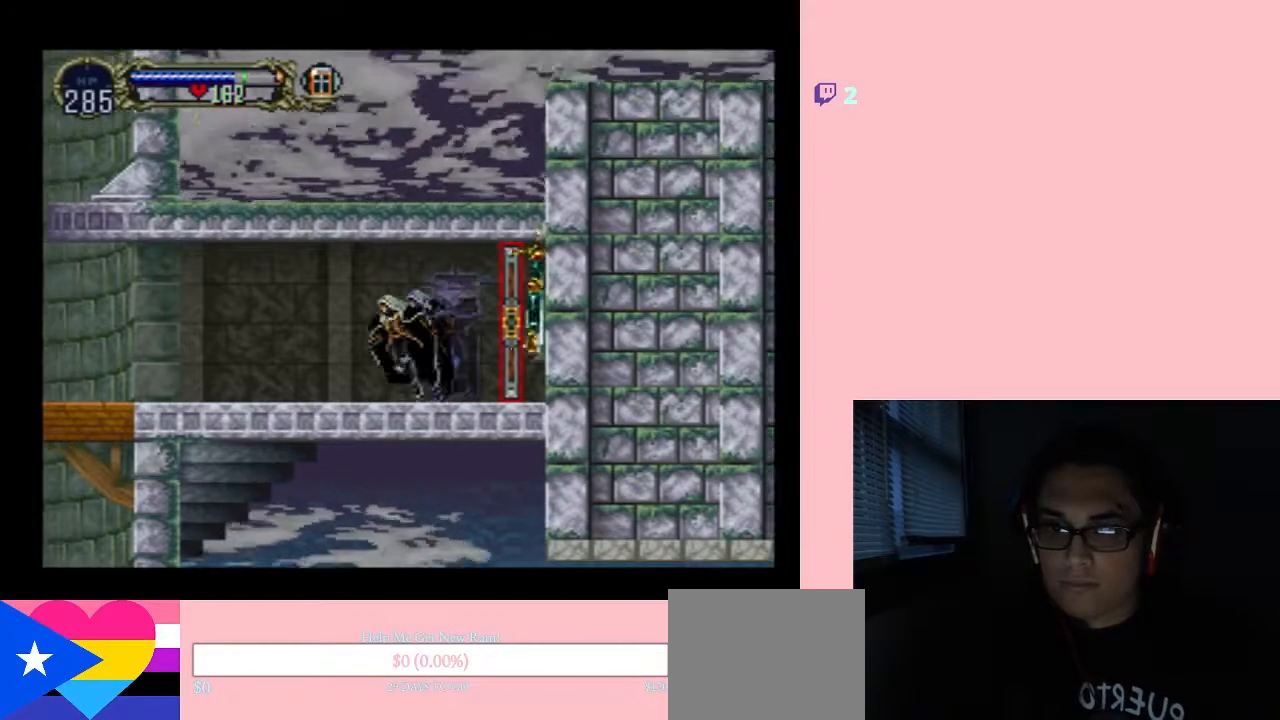
{"dt_ms": 500, "buttons": ["X"], "left_stick": "center", "right_stick": "center", "events": [[83, "DPAD_LEFT", "up"], [83, "DPAD_UP", "down"], [117, "DPAD_RIGHT", "down"], [117, "DPAD_UP", "up"], [183, "X", "down"], [217, "DPAD_RIGHT", "up"], [300, "X", "up"], [433, "X", "down"]]}
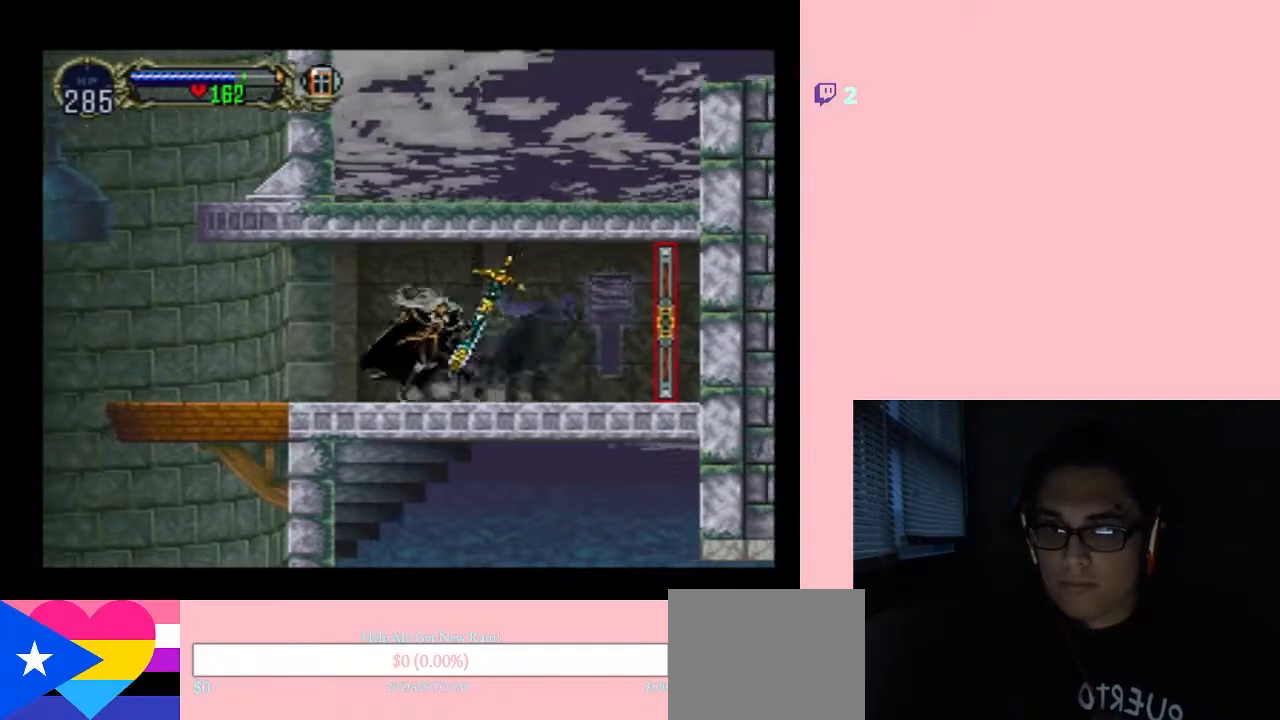
{"dt_ms": 500, "buttons": [], "left_stick": "center", "right_stick": "center", "events": [[50, "X", "up"], [200, "SELECT", "down"], [417, "SELECT", "up"]]}
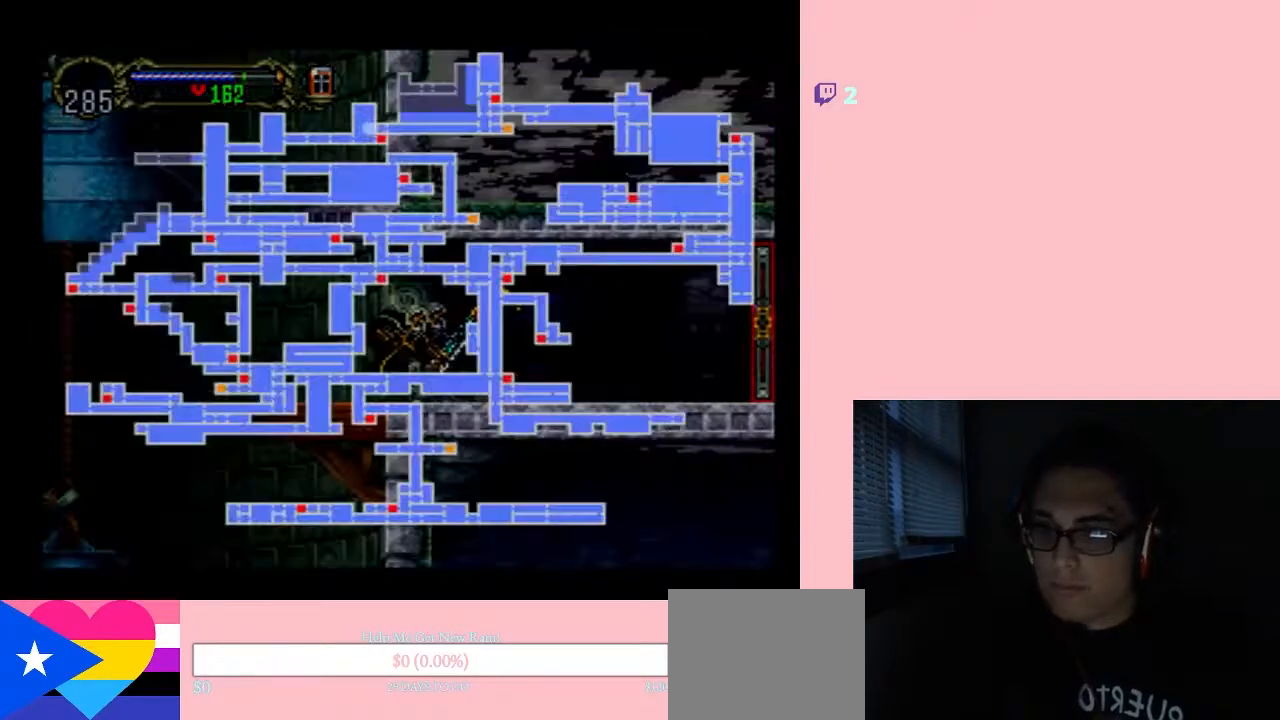
{"dt_ms": 500, "buttons": [], "left_stick": "center", "right_stick": "center", "events": []}